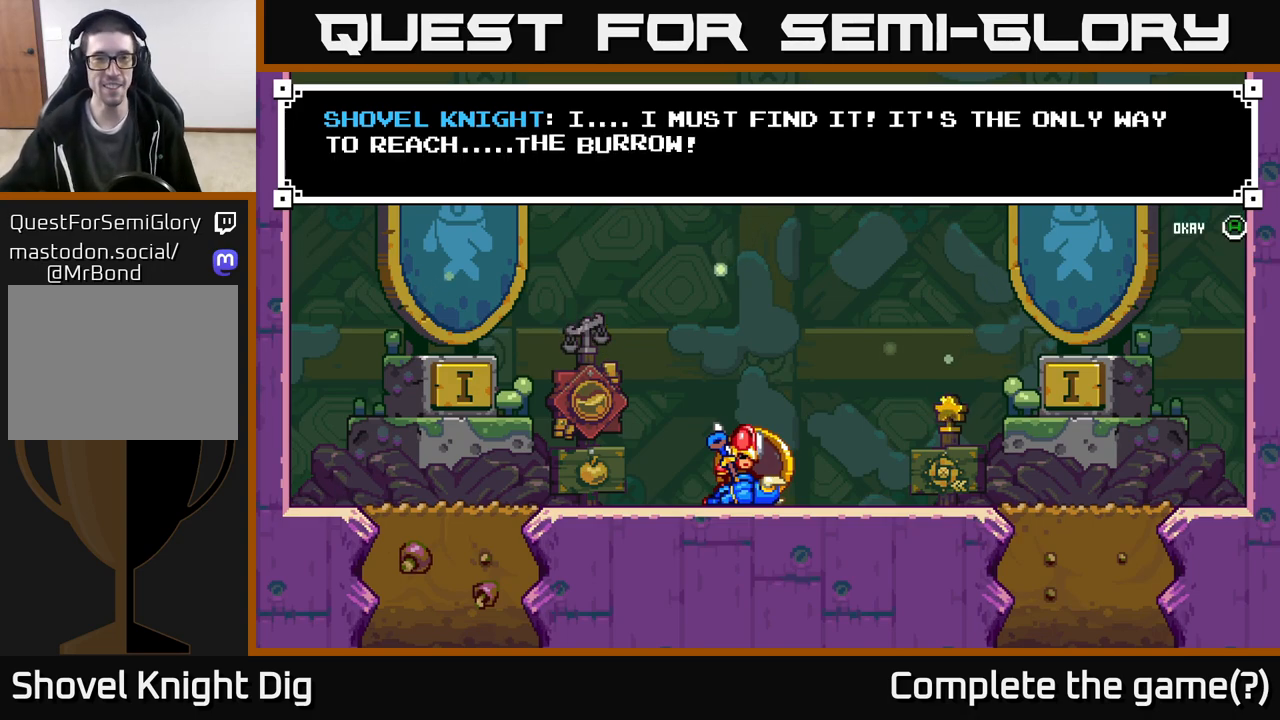
Gameplay with a controller (Xbox layout); each line is a JSON object with the inputs held at the frame after it. "events" lists button and stick changes between this image and that frame as [ms after this image, input, new state], when the widget could be followed in between.
{"buttons": [], "left_stick": "center", "right_stick": "center", "events": []}
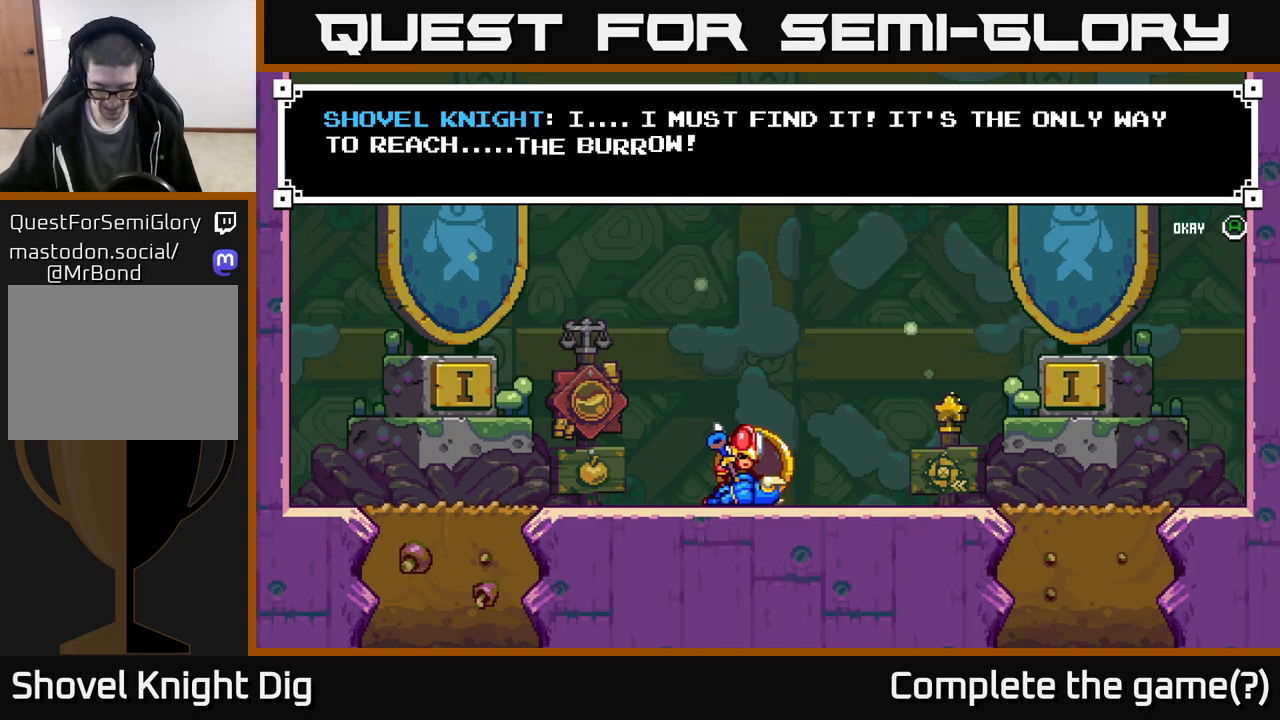
{"buttons": ["A"], "left_stick": "center", "right_stick": "center", "events": [[467, "A", "down"]]}
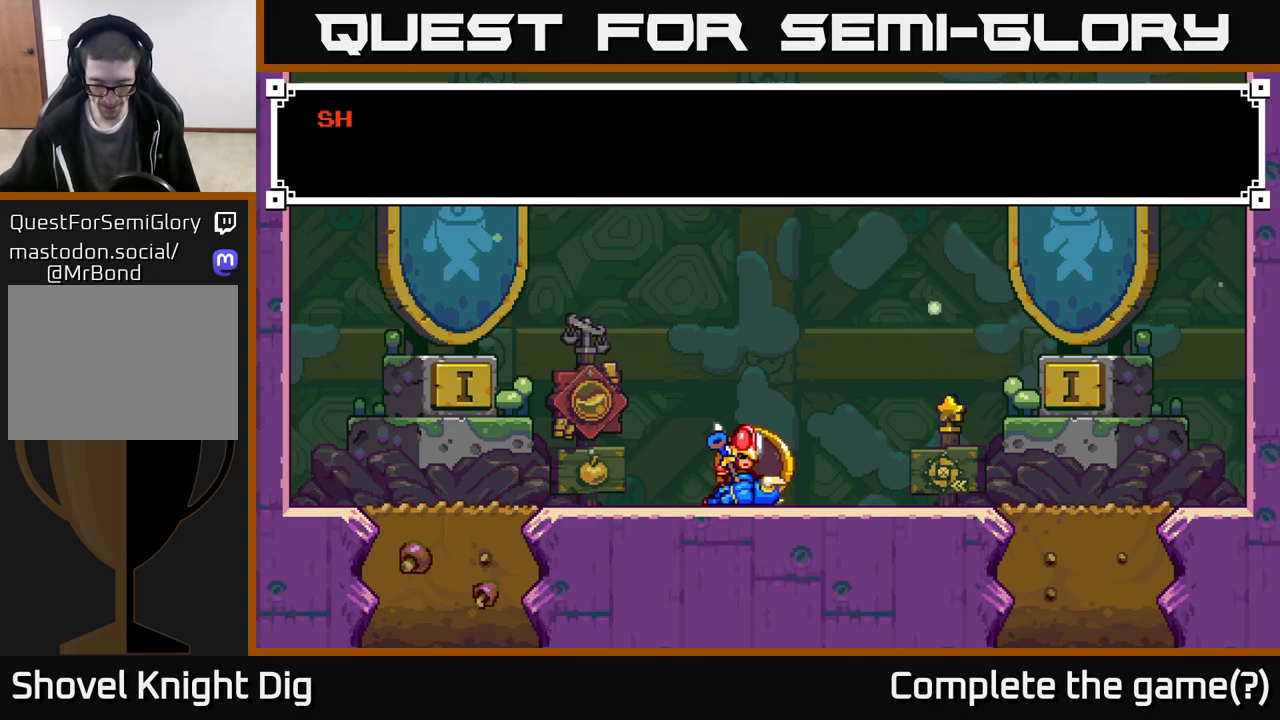
{"buttons": [], "left_stick": "center", "right_stick": "center", "events": [[133, "A", "up"], [333, "A", "down"], [450, "A", "up"]]}
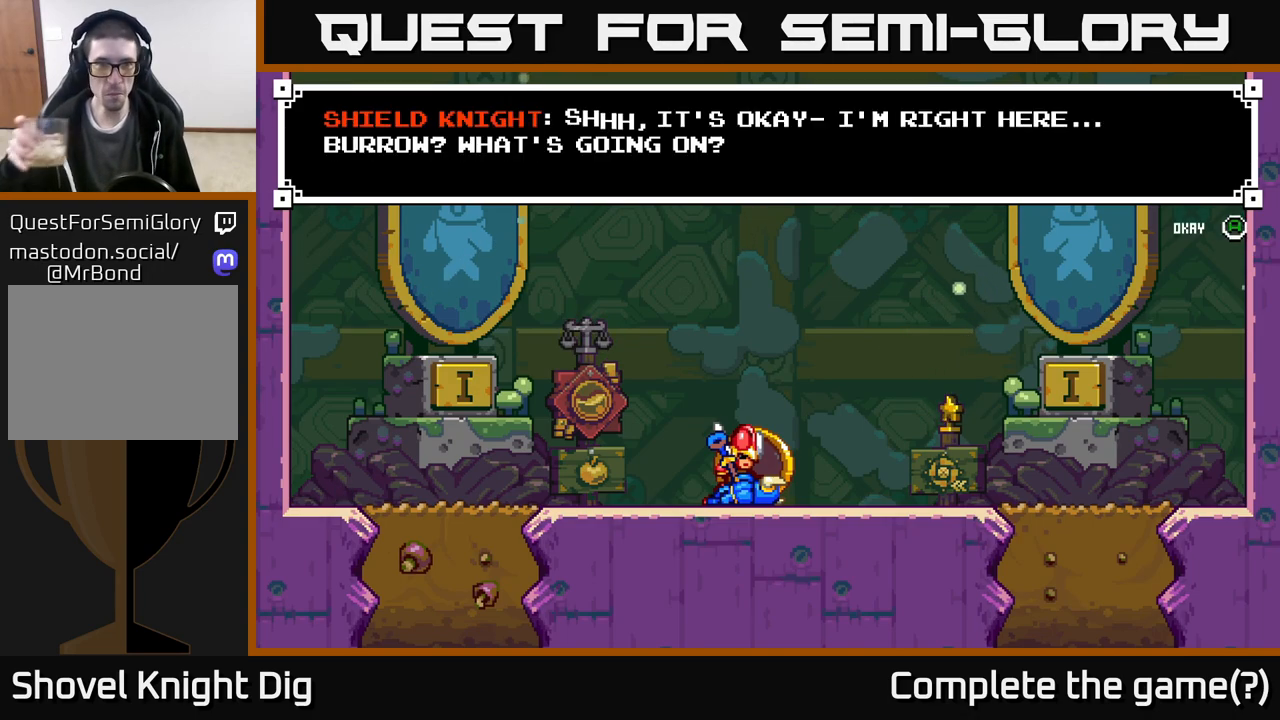
{"buttons": [], "left_stick": "center", "right_stick": "center", "events": [[83, "A", "down"], [150, "A", "up"], [367, "A", "down"], [433, "A", "up"]]}
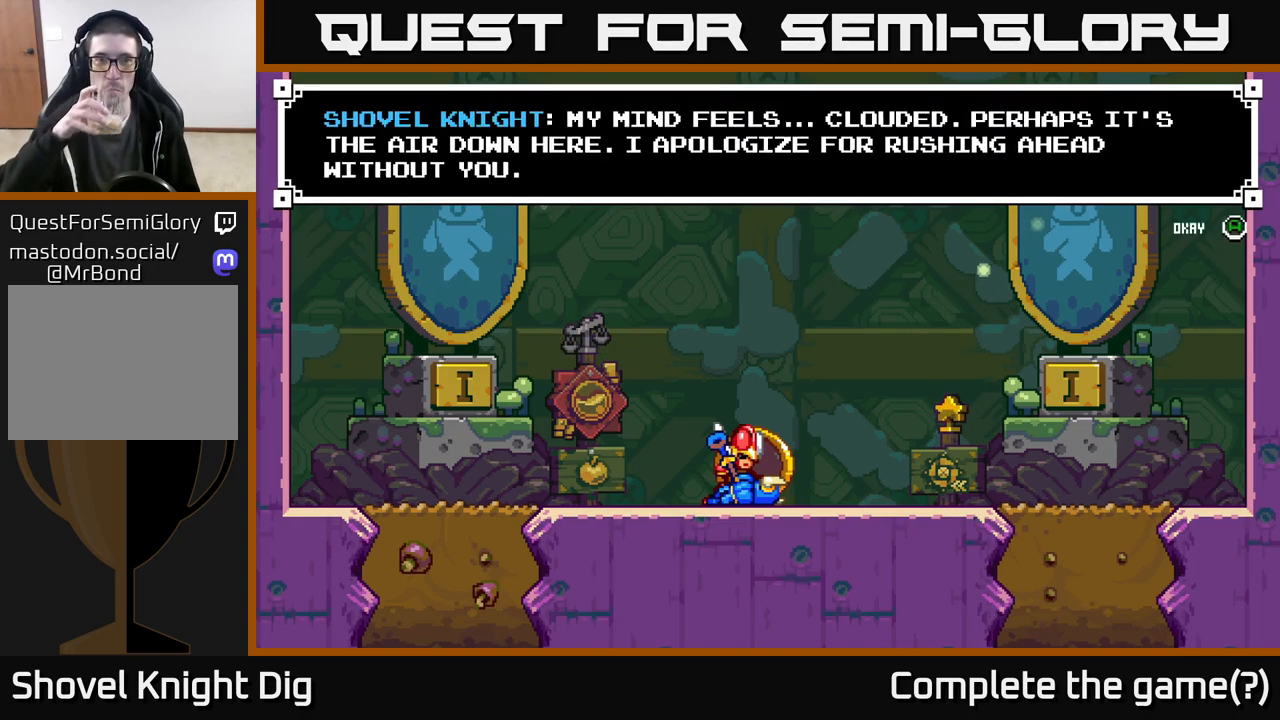
{"buttons": [], "left_stick": "center", "right_stick": "center", "events": [[250, "B", "down"], [333, "B", "up"]]}
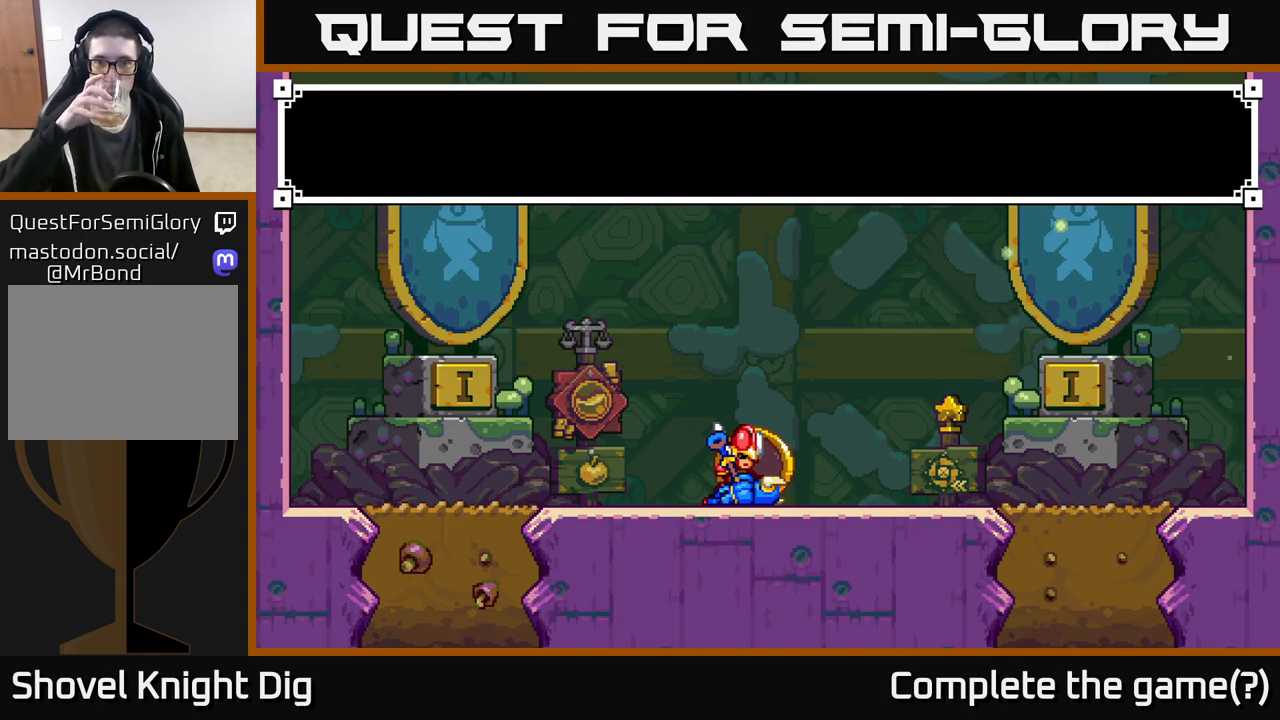
{"buttons": [], "left_stick": "center", "right_stick": "center", "events": [[50, "A", "down"], [167, "A", "up"]]}
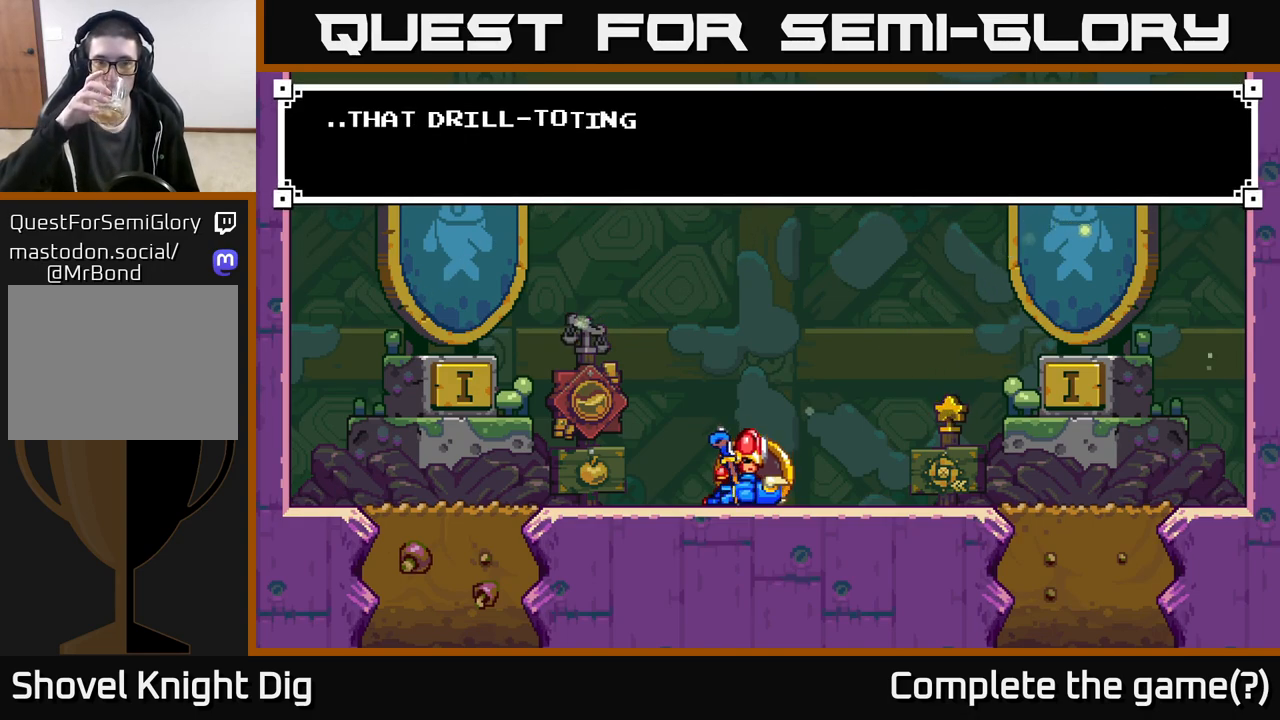
{"buttons": ["B"], "left_stick": "center", "right_stick": "center", "events": [[83, "A", "down"], [217, "A", "up"], [383, "B", "down"]]}
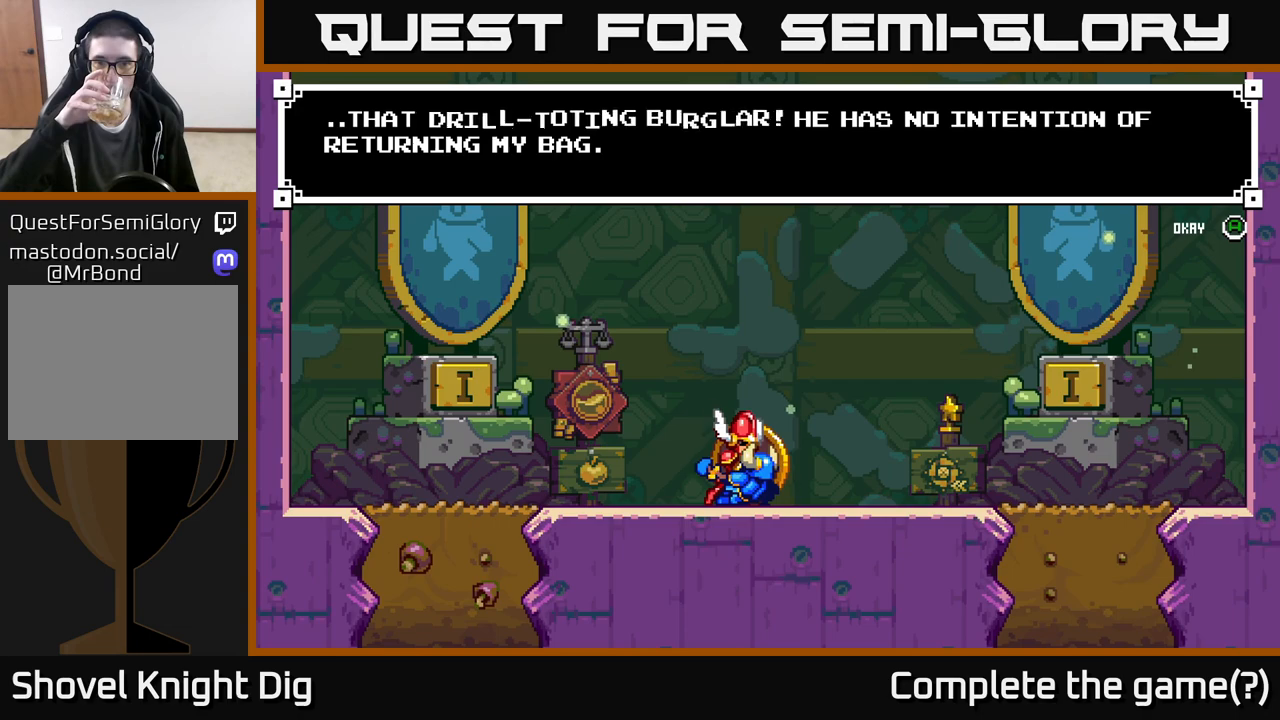
{"buttons": [], "left_stick": "center", "right_stick": "center", "events": [[17, "B", "up"], [117, "A", "down"], [250, "A", "up"], [383, "A", "down"], [467, "A", "up"]]}
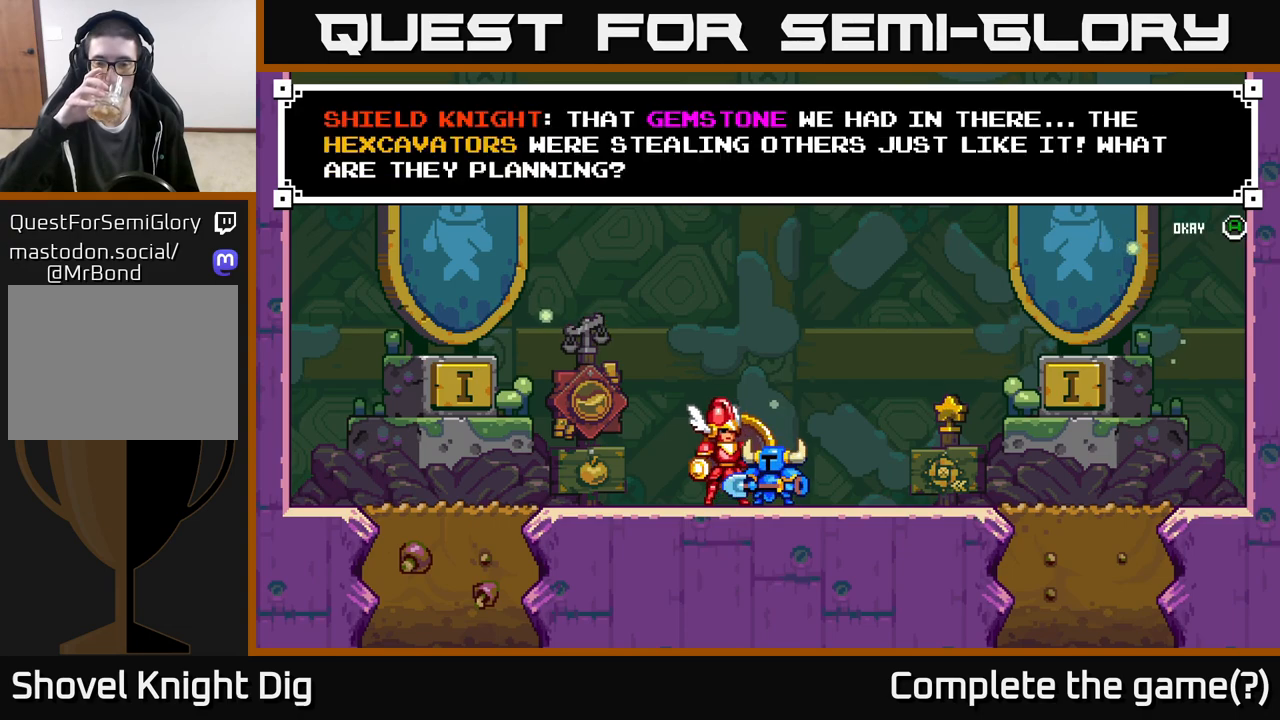
{"buttons": [], "left_stick": "center", "right_stick": "center", "events": [[50, "A", "down"], [150, "A", "up"], [217, "A", "down"], [283, "A", "up"], [383, "A", "down"], [433, "A", "up"]]}
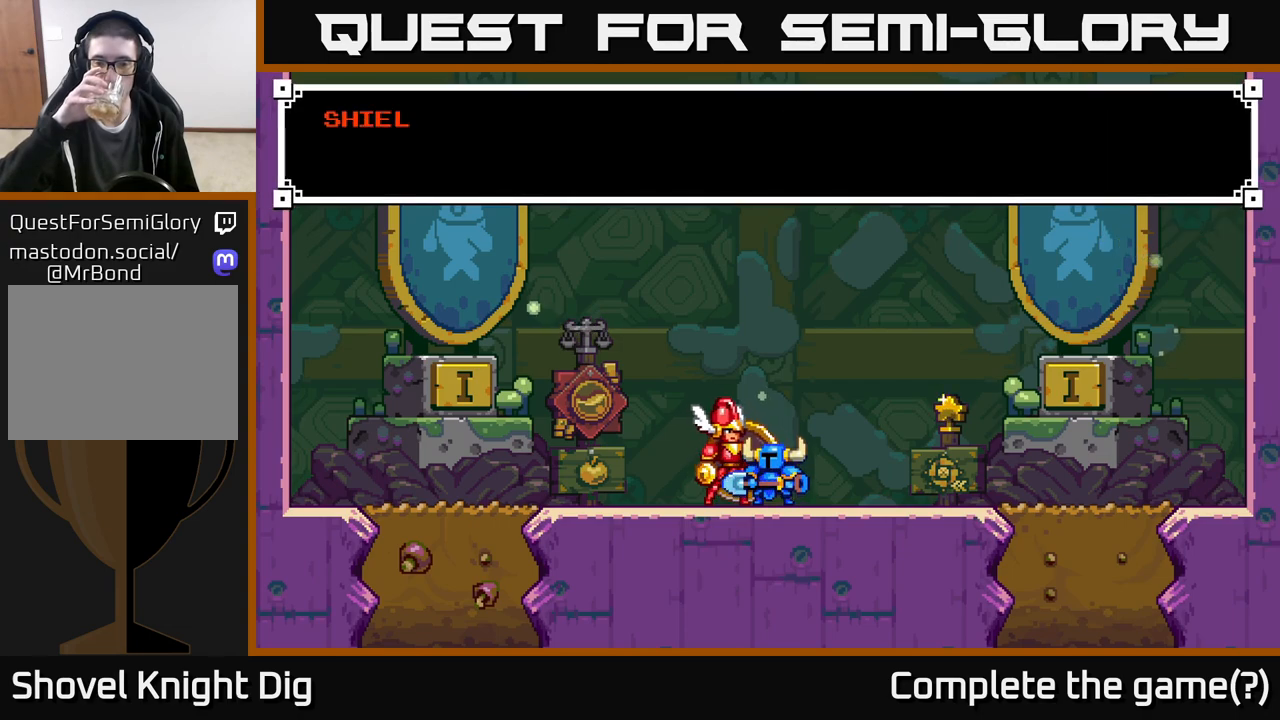
{"buttons": ["A"], "left_stick": "center", "right_stick": "center", "events": [[33, "A", "down"], [67, "A", "up"], [183, "A", "down"], [250, "A", "up"], [350, "A", "down"], [417, "A", "up"], [500, "A", "down"]]}
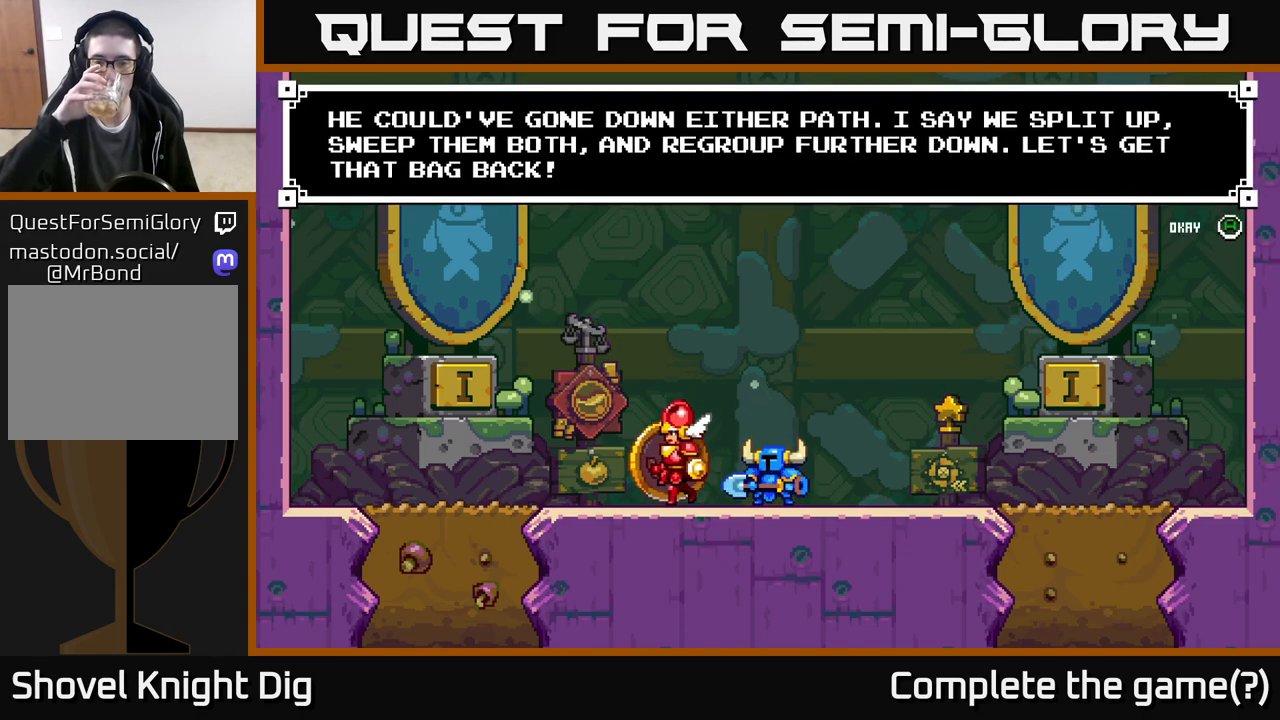
{"buttons": [], "left_stick": "center", "right_stick": "center", "events": [[83, "A", "up"], [200, "A", "down"], [250, "A", "up"], [350, "A", "down"], [400, "A", "up"]]}
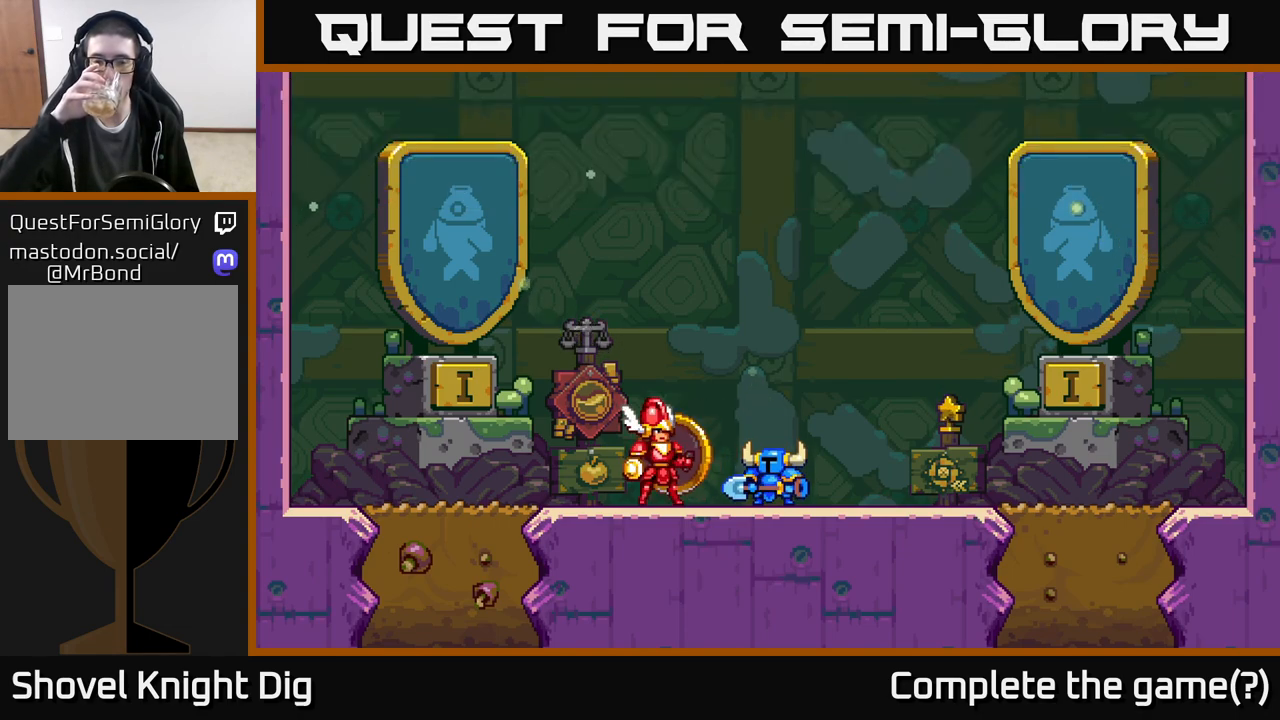
{"buttons": [], "left_stick": "center", "right_stick": "center", "events": []}
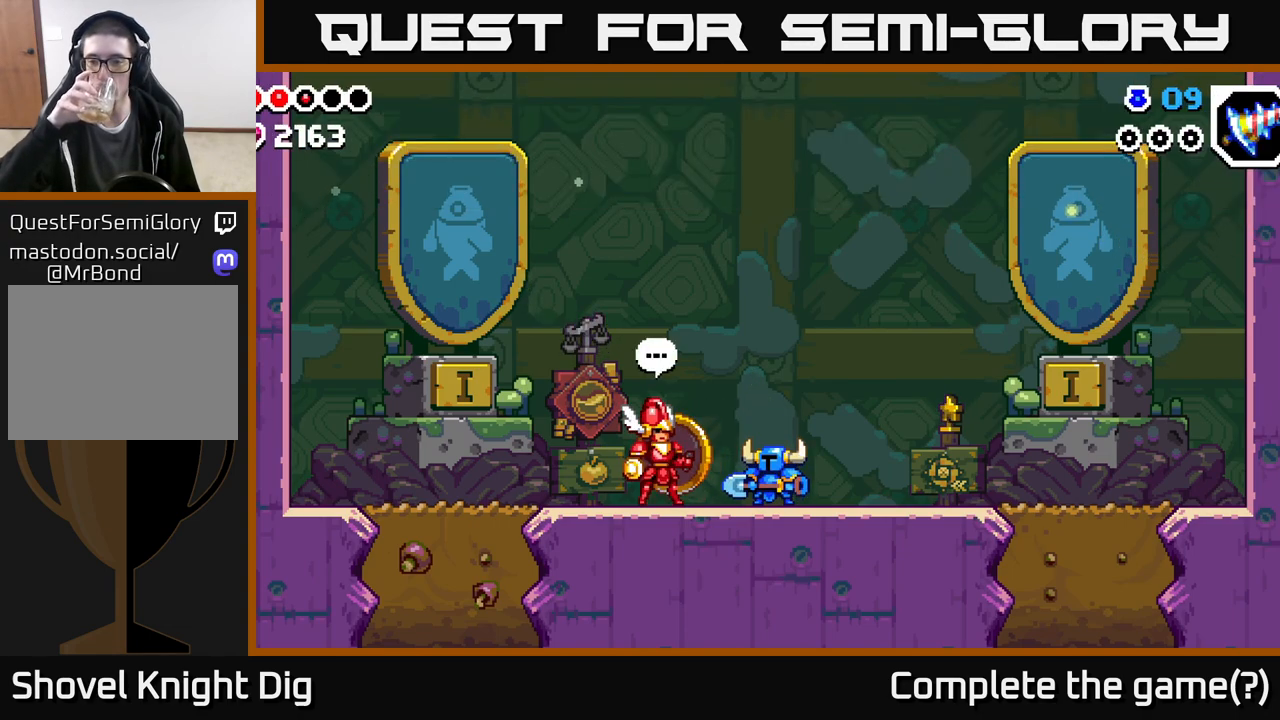
{"buttons": [], "left_stick": "center", "right_stick": "center", "events": []}
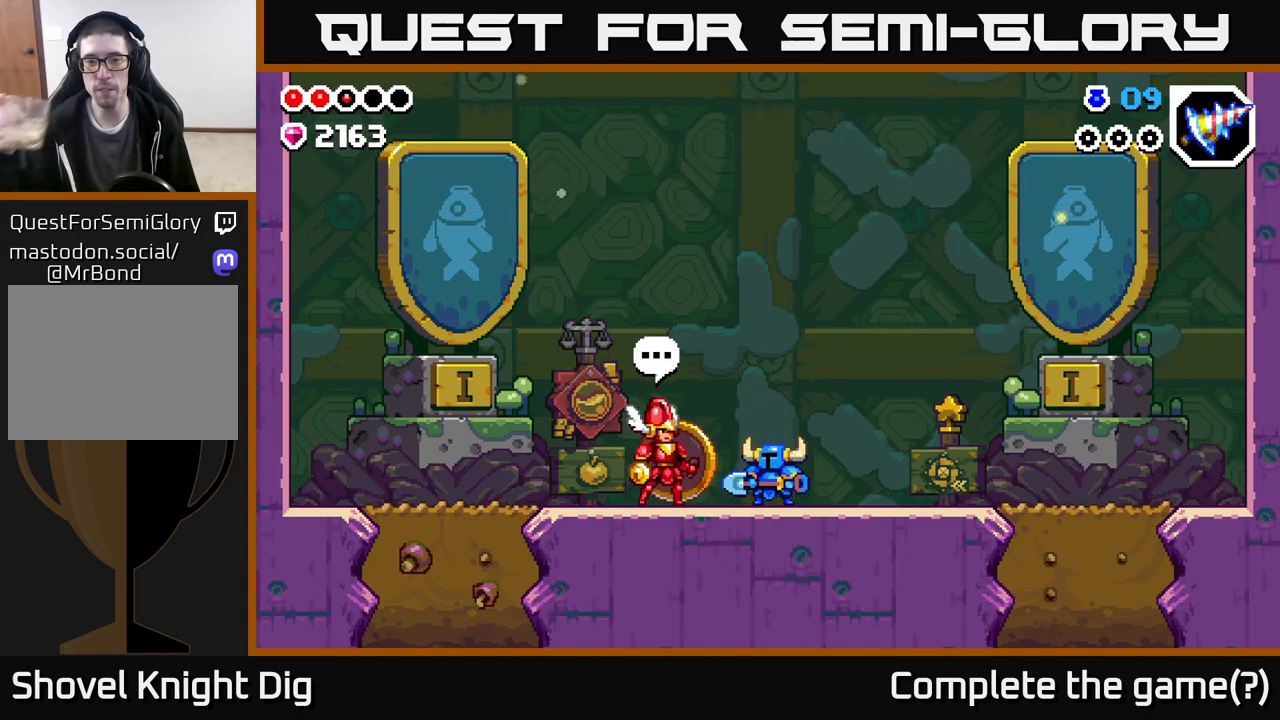
{"buttons": [], "left_stick": "center", "right_stick": "center", "events": []}
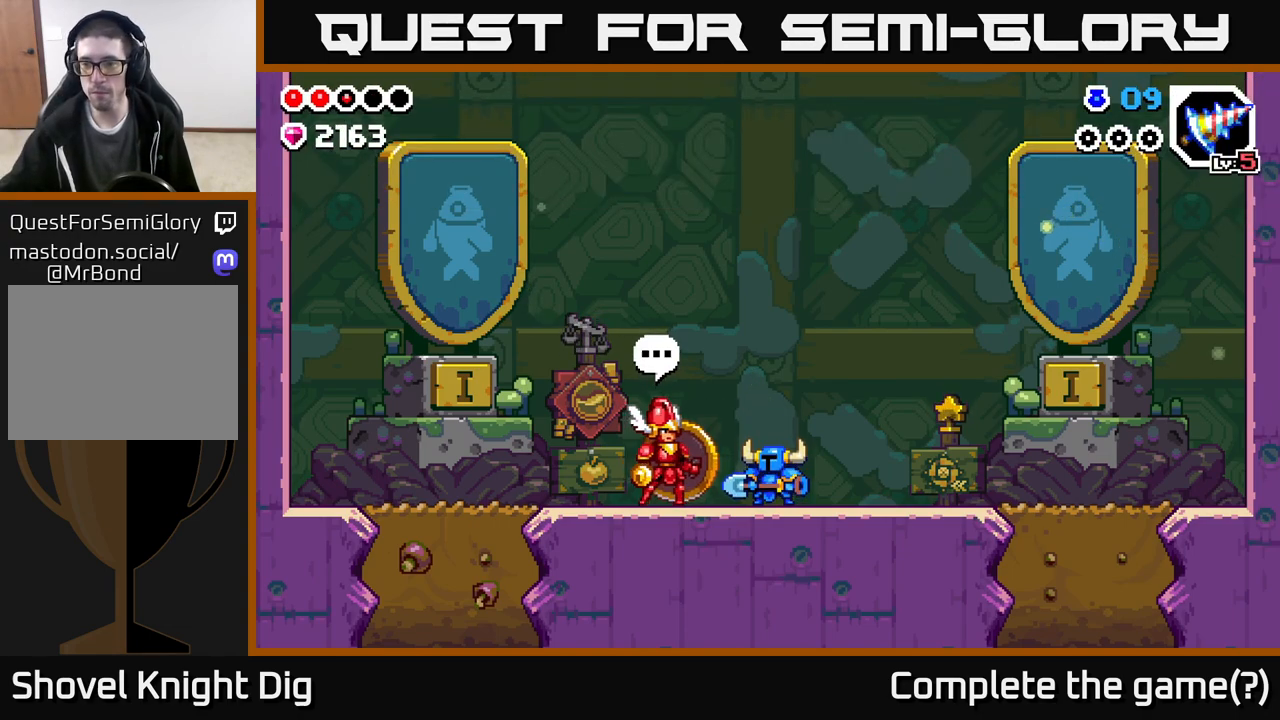
{"buttons": [], "left_stick": "center", "right_stick": "center", "events": []}
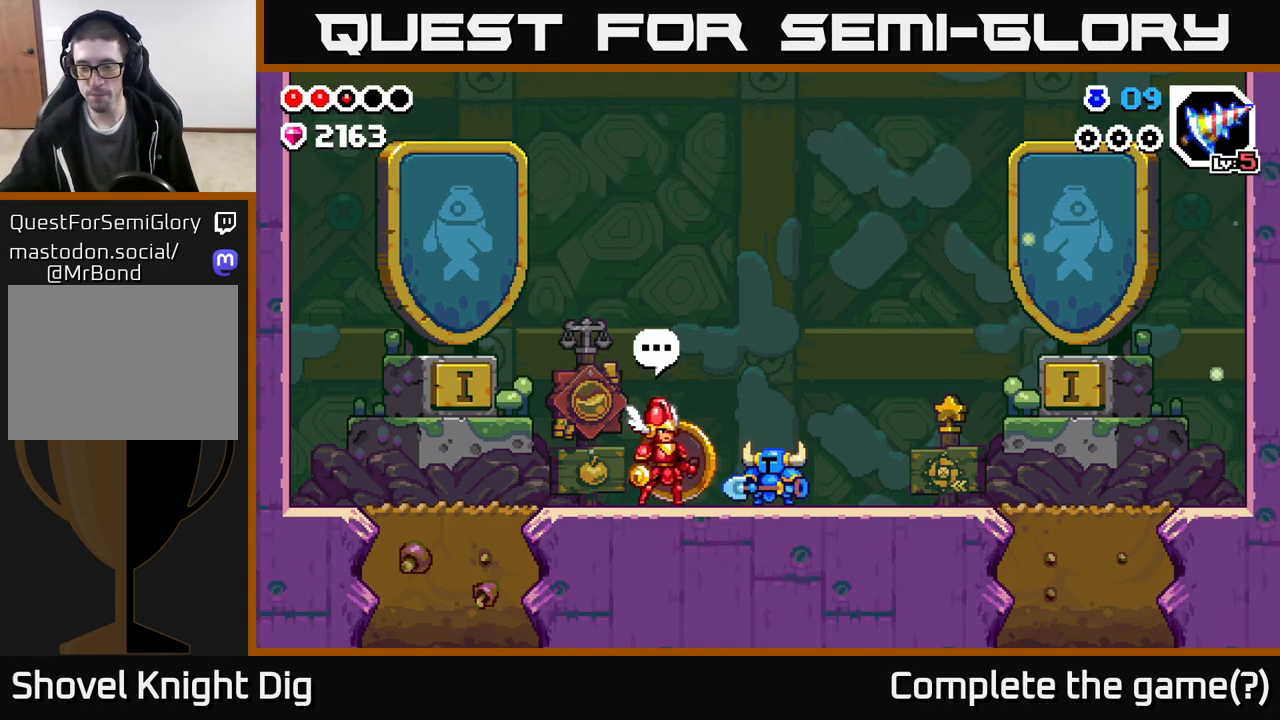
{"buttons": [], "left_stick": "center", "right_stick": "center", "events": []}
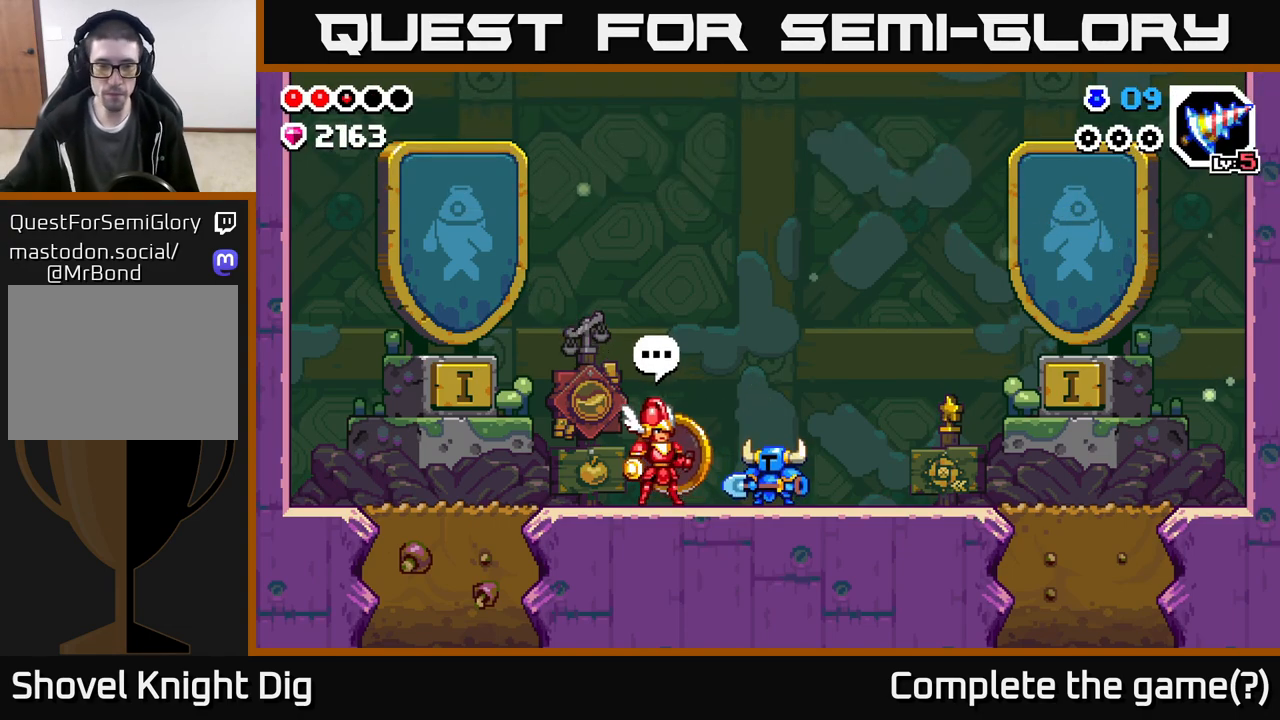
{"buttons": ["X"], "left_stick": "center", "right_stick": "center", "events": [[33, "left_stick", "left"], [217, "left_stick", "center"], [483, "X", "down"]]}
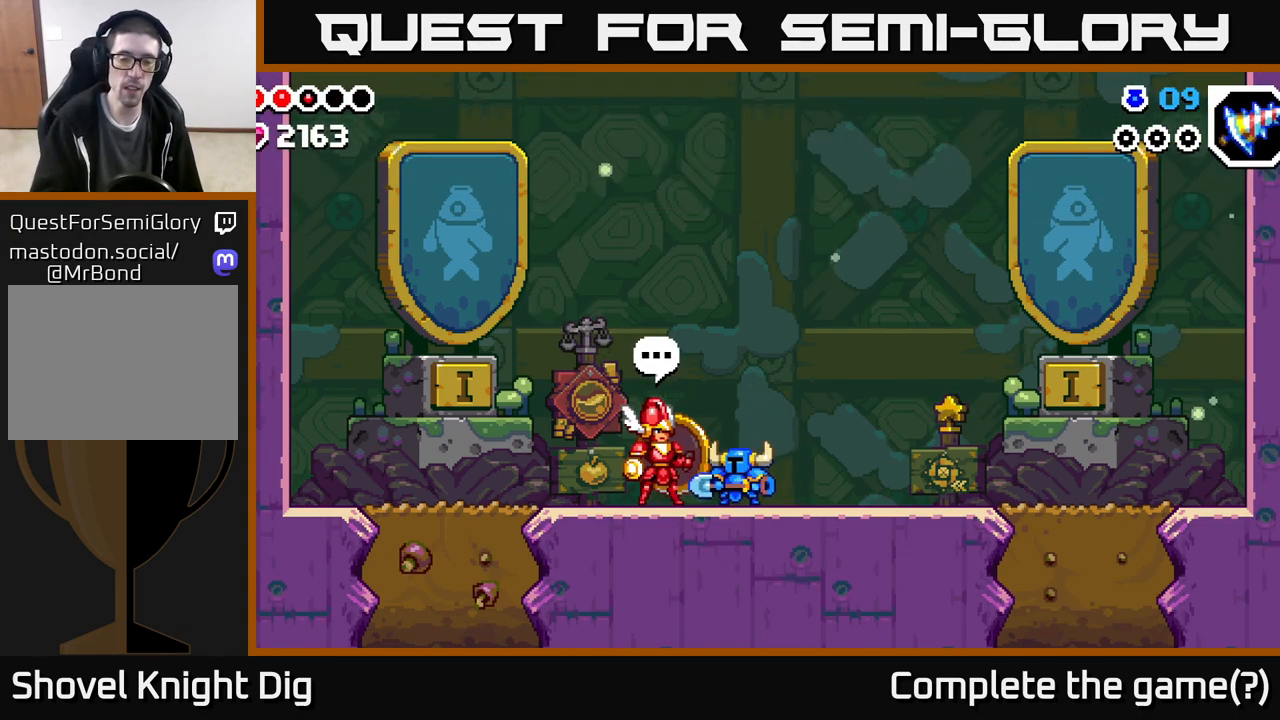
{"buttons": [], "left_stick": "center", "right_stick": "center", "events": [[117, "X", "up"]]}
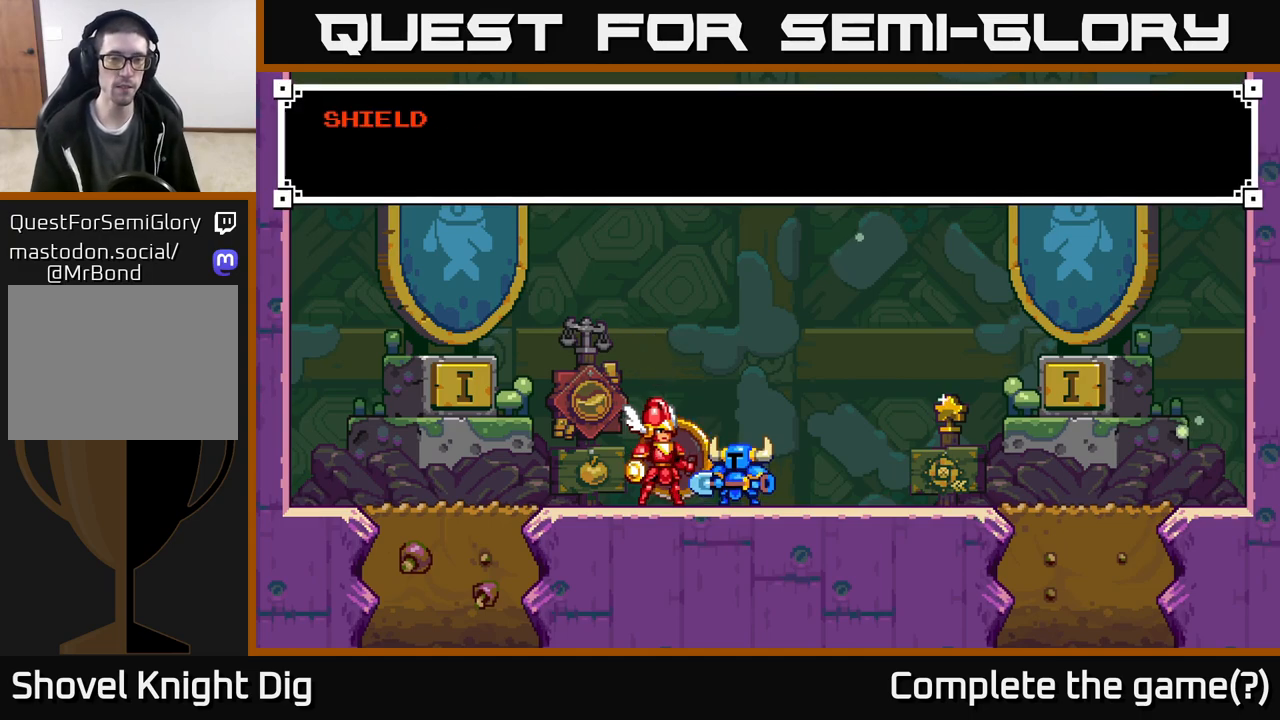
{"buttons": [], "left_stick": "center", "right_stick": "center", "events": [[167, "A", "down"], [333, "A", "up"]]}
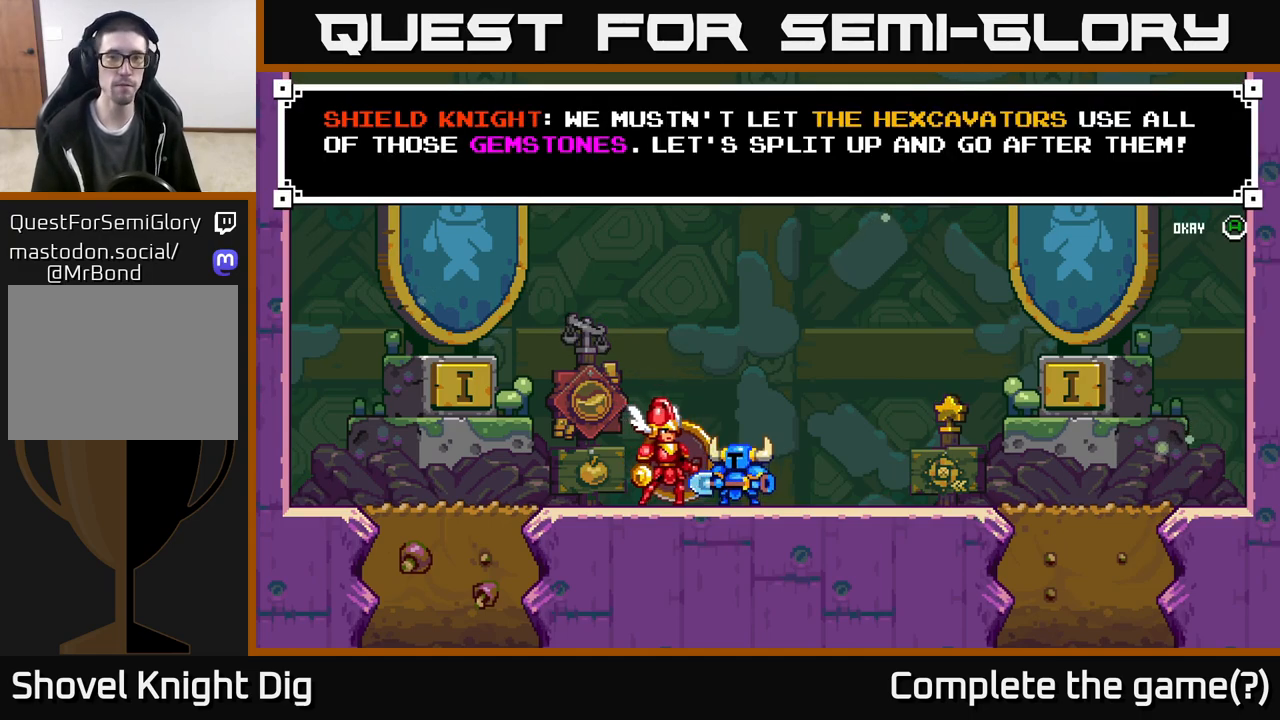
{"buttons": [], "left_stick": "center", "right_stick": "center", "events": []}
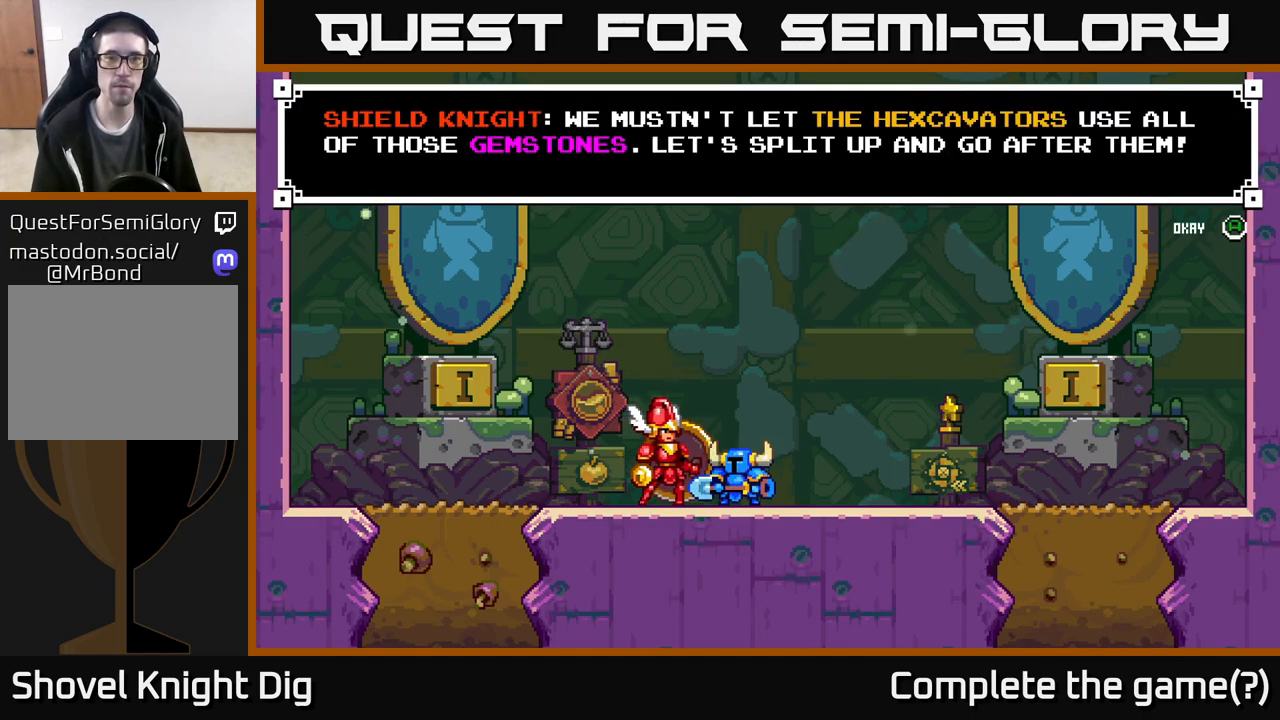
{"buttons": [], "left_stick": "center", "right_stick": "center", "events": []}
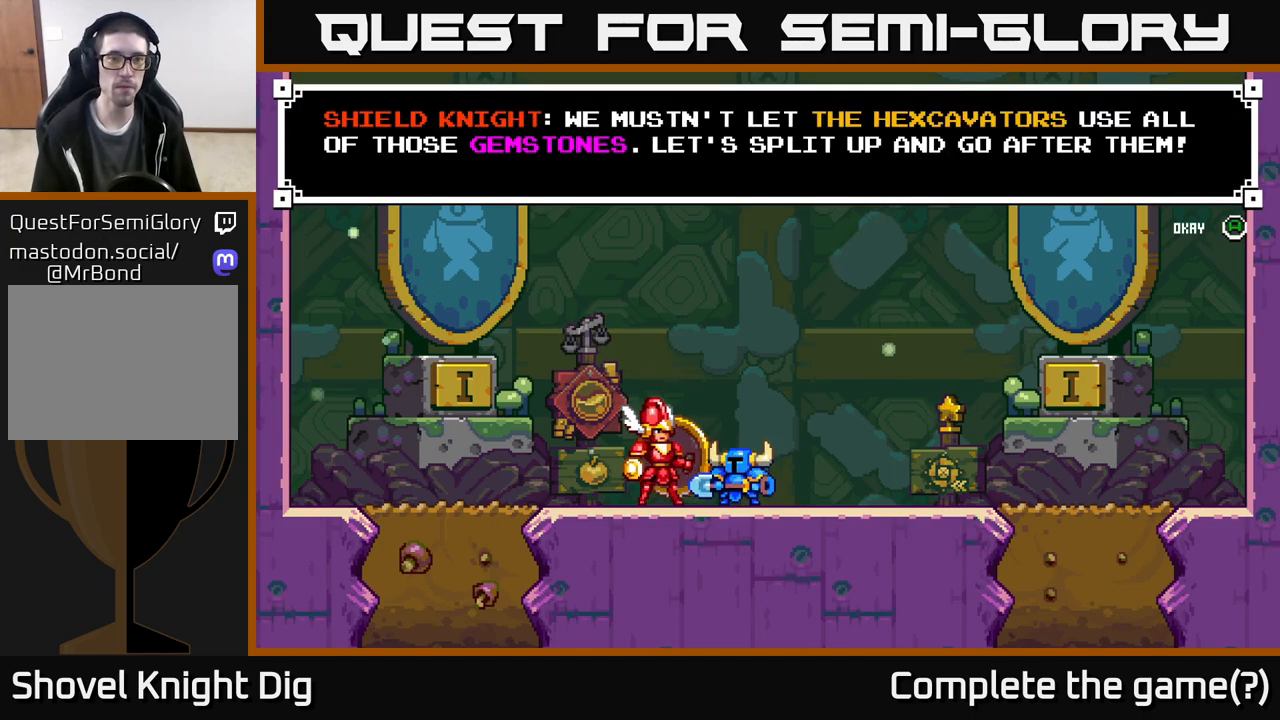
{"buttons": [], "left_stick": "center", "right_stick": "center", "events": [[283, "A", "down"], [417, "A", "up"]]}
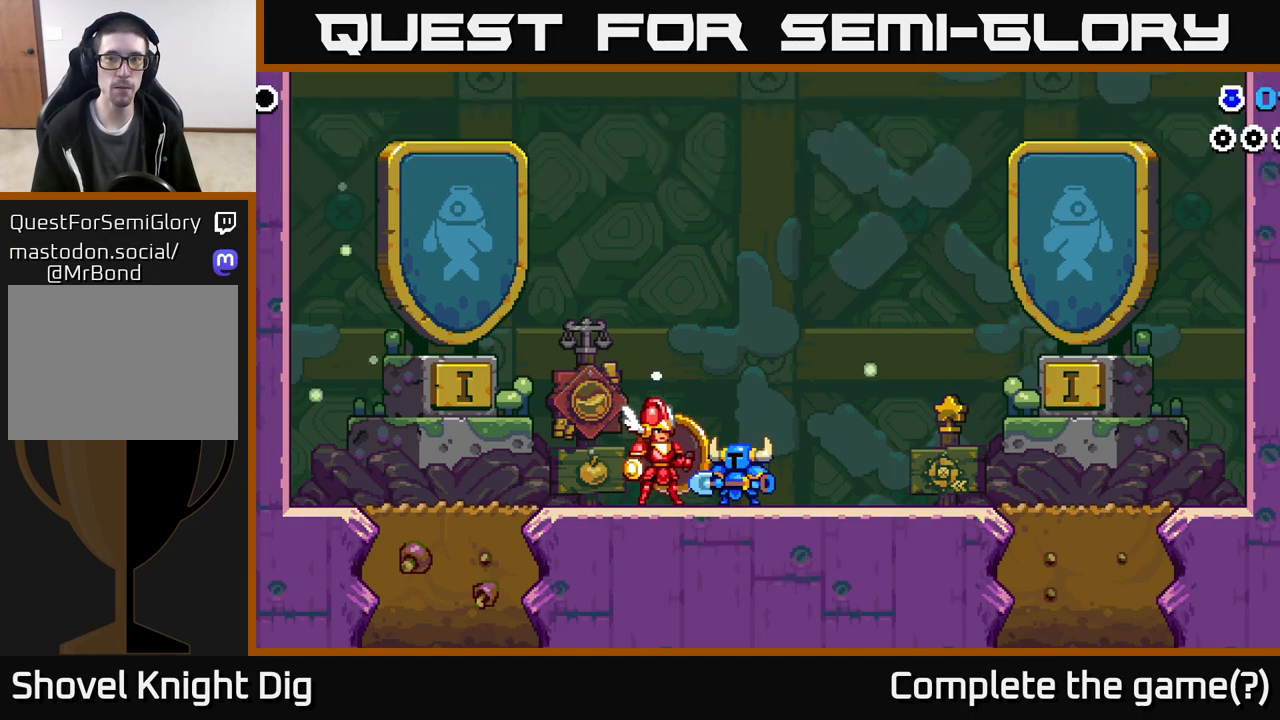
{"buttons": [], "left_stick": "right", "right_stick": "center", "events": [[50, "left_stick", "right"]]}
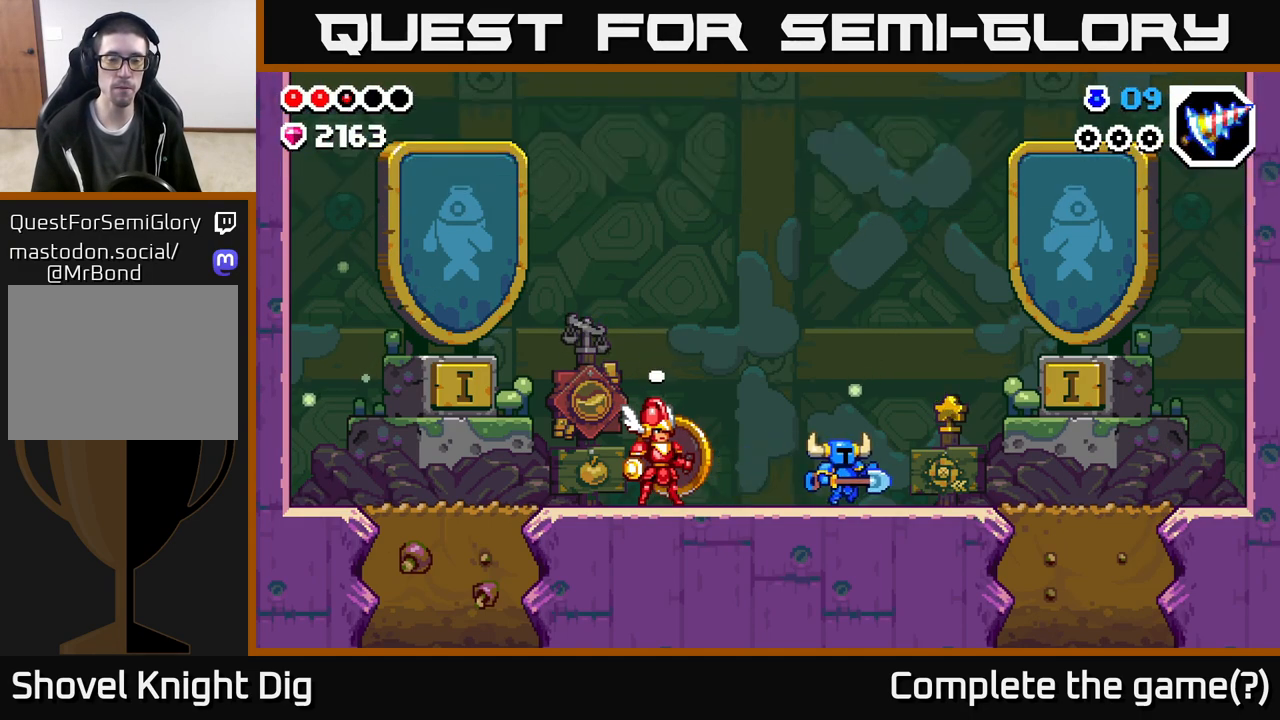
{"buttons": [], "left_stick": "right", "right_stick": "center", "events": []}
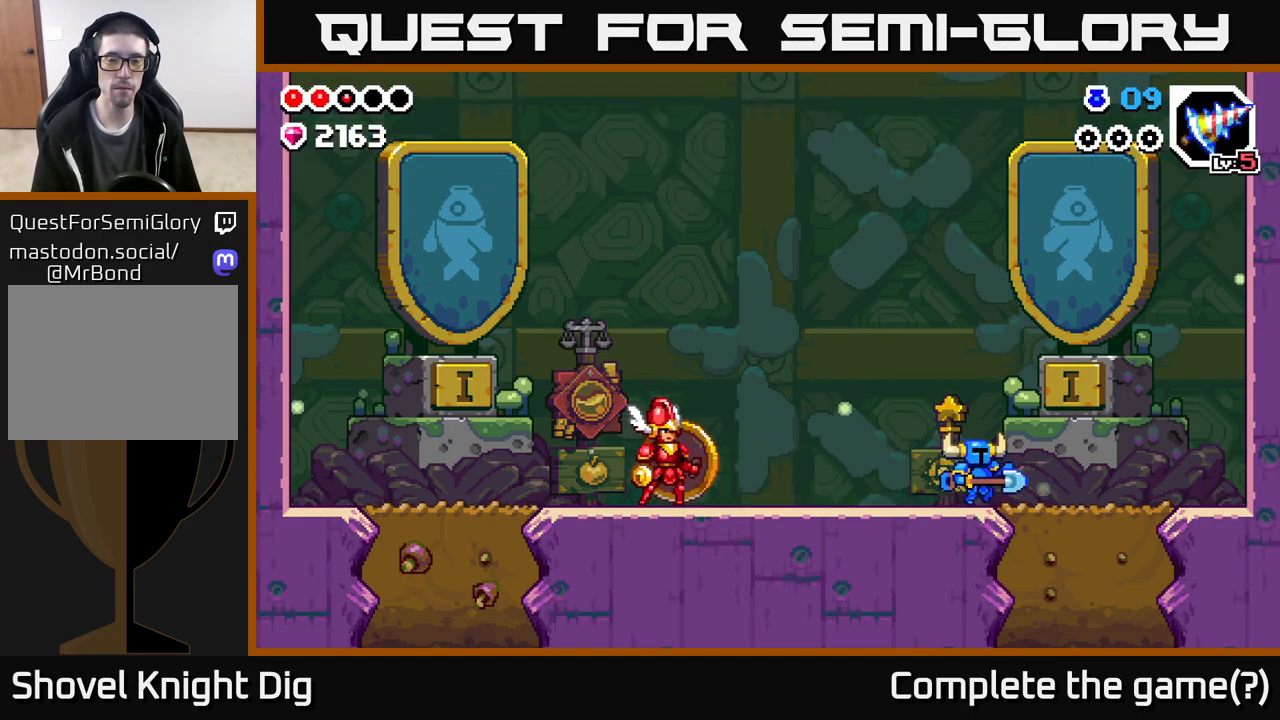
{"buttons": [], "left_stick": "center", "right_stick": "center", "events": [[400, "left_stick", "center"]]}
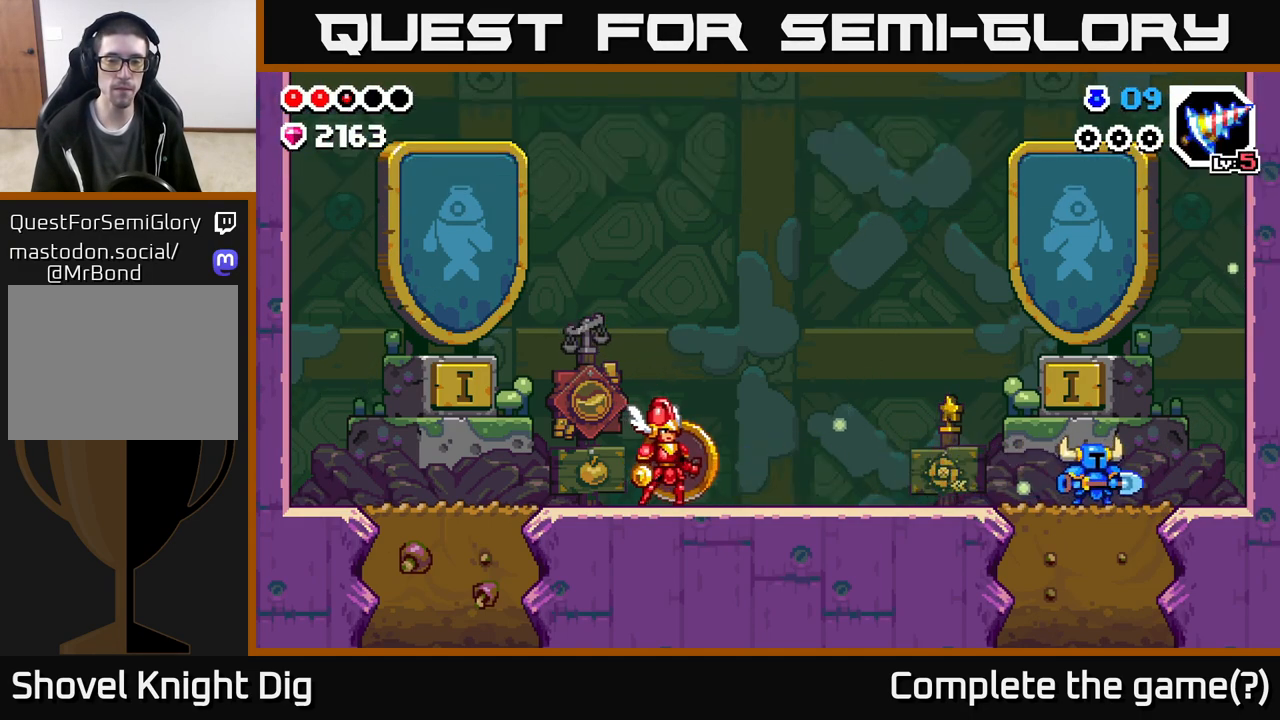
{"buttons": [], "left_stick": "left", "right_stick": "center", "events": [[383, "left_stick", "left"]]}
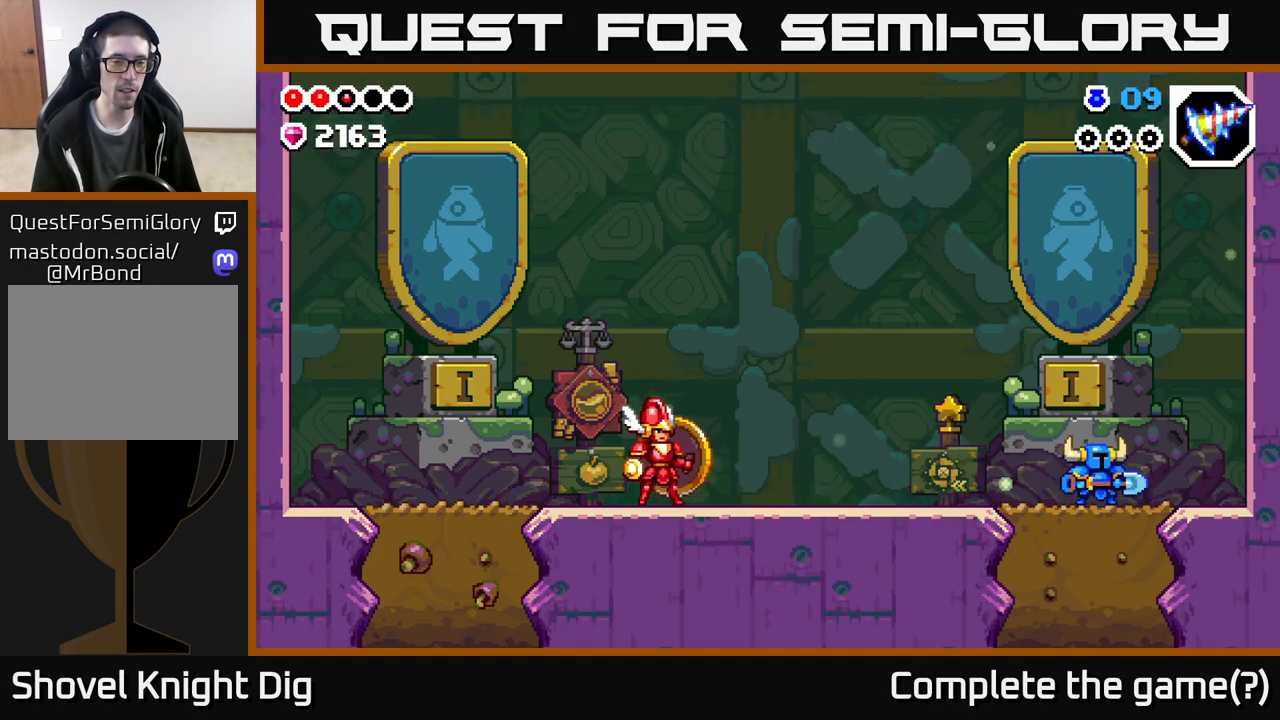
{"buttons": [], "left_stick": "left", "right_stick": "center", "events": [[17, "left_stick", "center"], [317, "left_stick", "right"], [483, "left_stick", "left"]]}
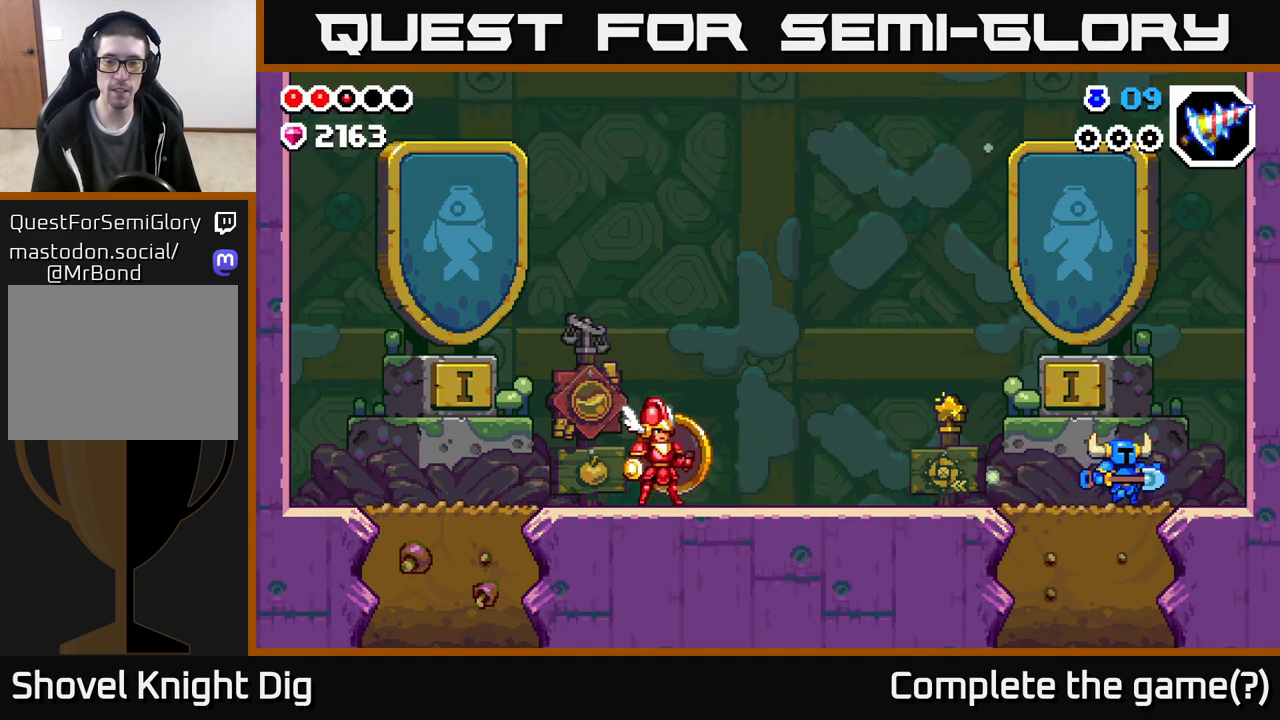
{"buttons": [], "left_stick": "down", "right_stick": "center", "events": [[283, "left_stick", "down"], [333, "X", "down"], [433, "X", "up"]]}
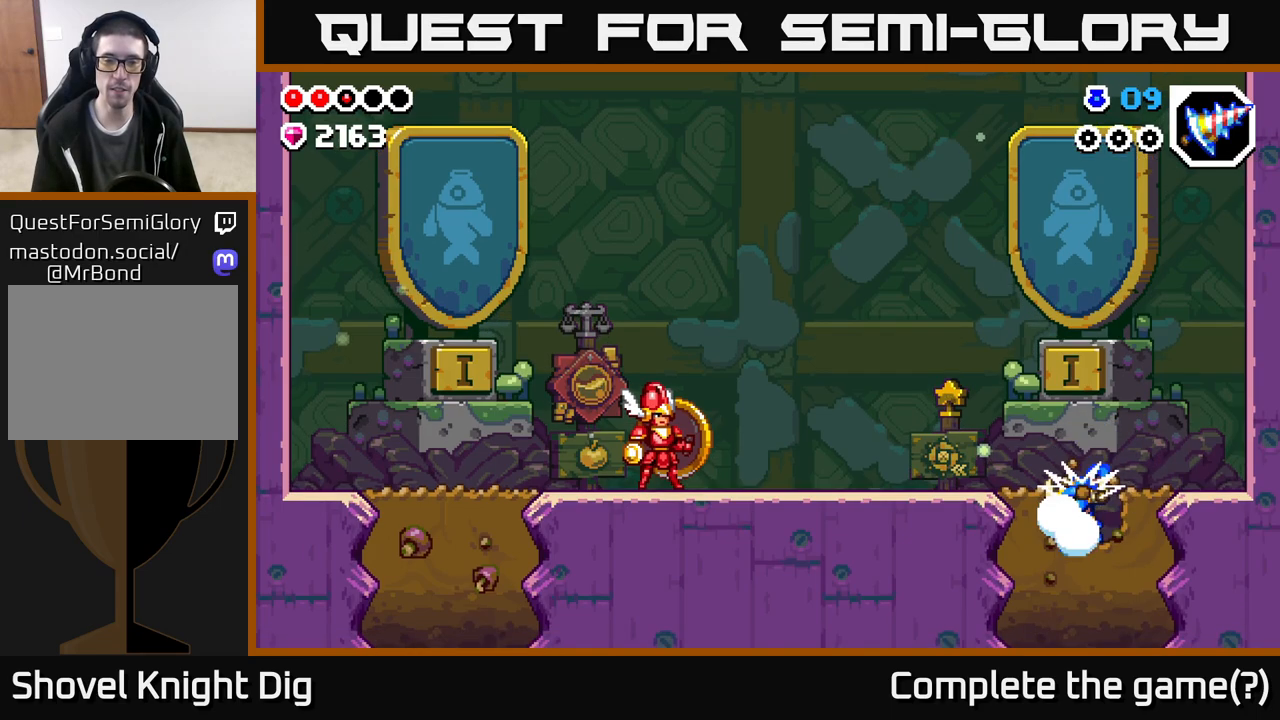
{"buttons": [], "left_stick": "down", "right_stick": "center", "events": [[33, "X", "down"], [167, "X", "up"], [250, "X", "down"], [383, "X", "up"]]}